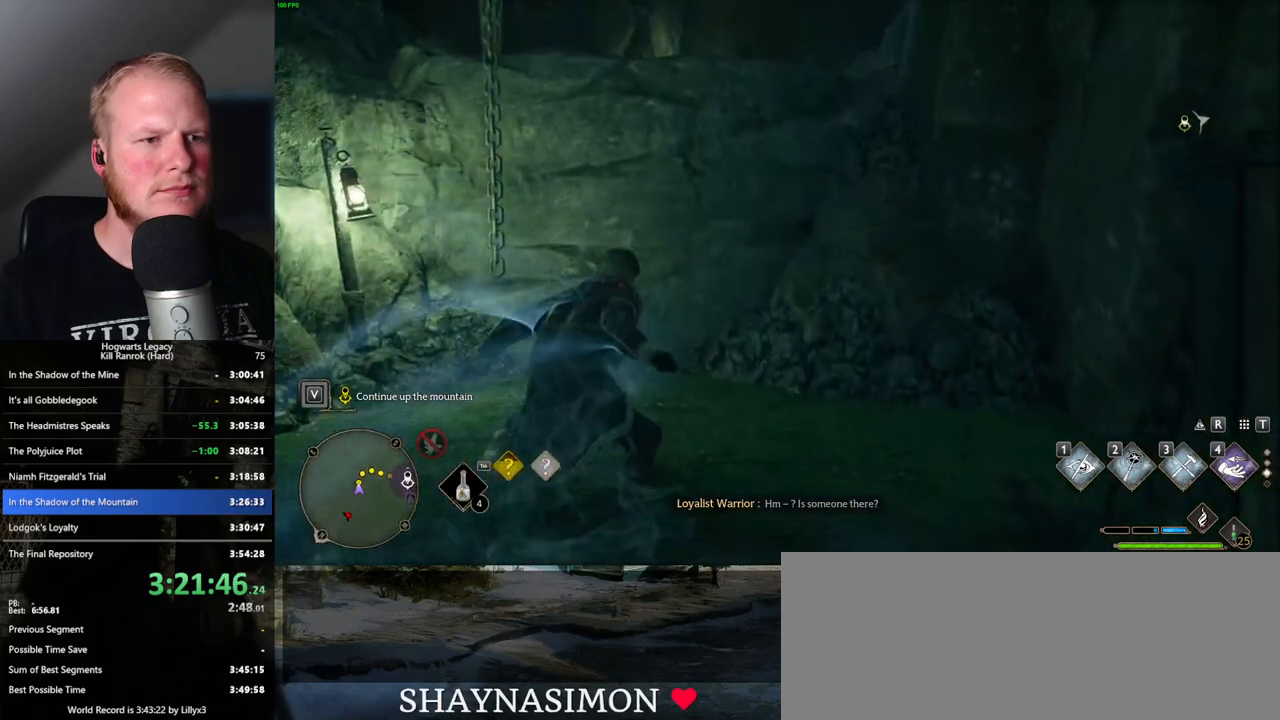
Gameplay with keyboard and mouse; each line is a JSON object with the keys and mouse buttons held at the frame after it. "events" lists presses ("down") and releases ("up") of ".", "/", "0", "1", "2", "3", "4", "5", "6", "7", "8", "9", "a", "alt_l", "alt_r", "b", "backslash", "backspace", "c", "caps_lock", "comma", "ctrl_l", "ctrl_r", "d", "e", "equals", "escape", "f", "f1", "f10", "f11", "f12", "f2", "f3", "f4", "f5", "f6", "f7", "f8", "f9", "g", "h", "i", "j", "k", "l", "lbracket", "m", "minus", "n", "o", "p", "q", "quote", "r", "rbracket", "return", "s", "semicolon", "shift_l", "shift_r", "space", "super", "t", "tab", "tilde", "u", "v", "w", "x", "y", "z", "mouse_left", "mouse_wheel", "mouse_right", "mouse_mb4" and "mouse_mb5" between this image and that frame as [ms after this image, input, new state], when the widget could be followed in between. "mouse_left", "mouse_wheel", "mouse_right", "mouse_mb4", "mouse_mb5" = the "left", "wheel", "right", "mb4", "mb5" buttons of the "mouse" list. No other keys are recorded. "wheel" means that the mouse wheel is clicked or scrolled. Mouse movement is not recorded.
{"keys": ["w"], "mouse": [], "events": []}
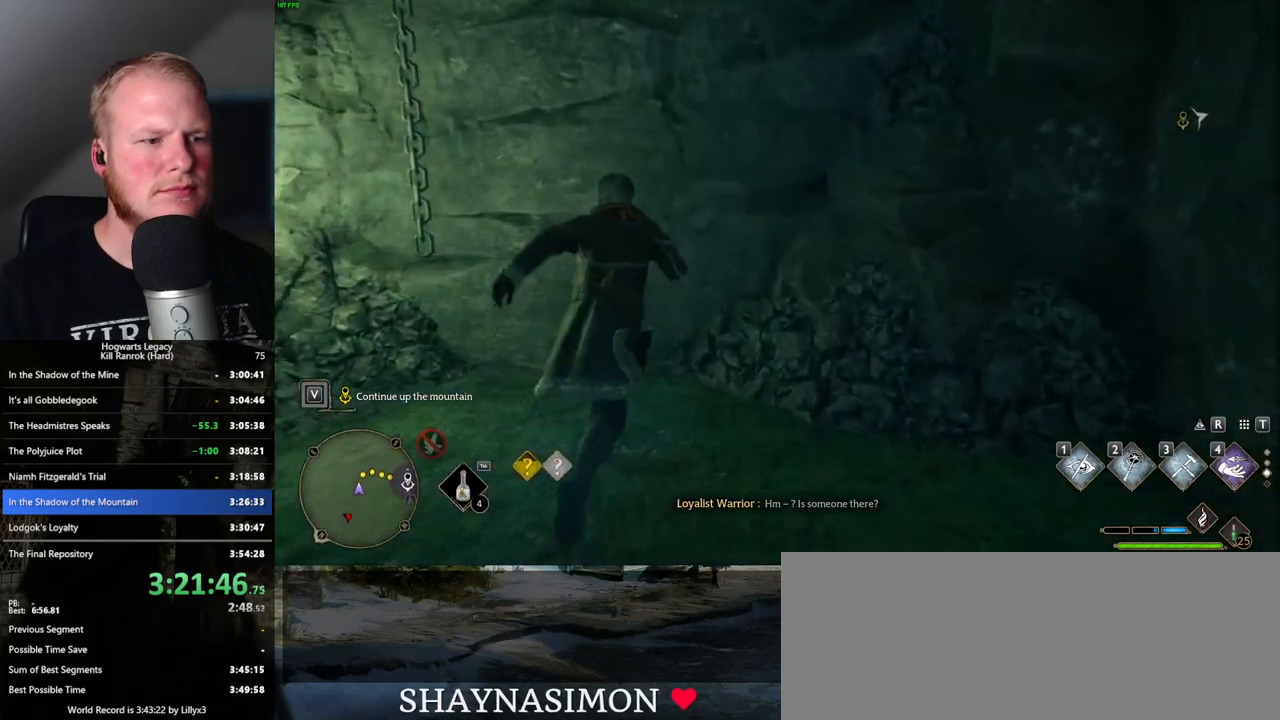
{"keys": ["w"], "mouse": ["mb5"], "events": [[150, "mouse_mb5", "down"]]}
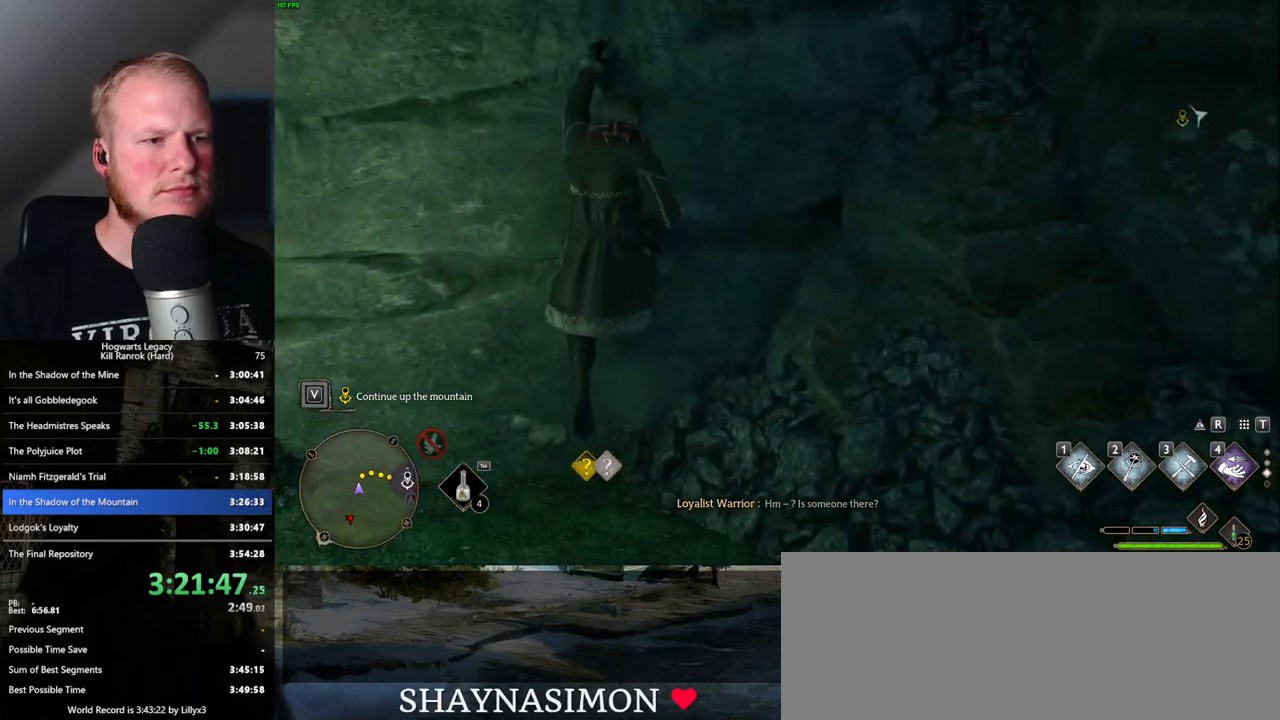
{"keys": ["w"], "mouse": [], "events": [[400, "mouse_mb5", "up"]]}
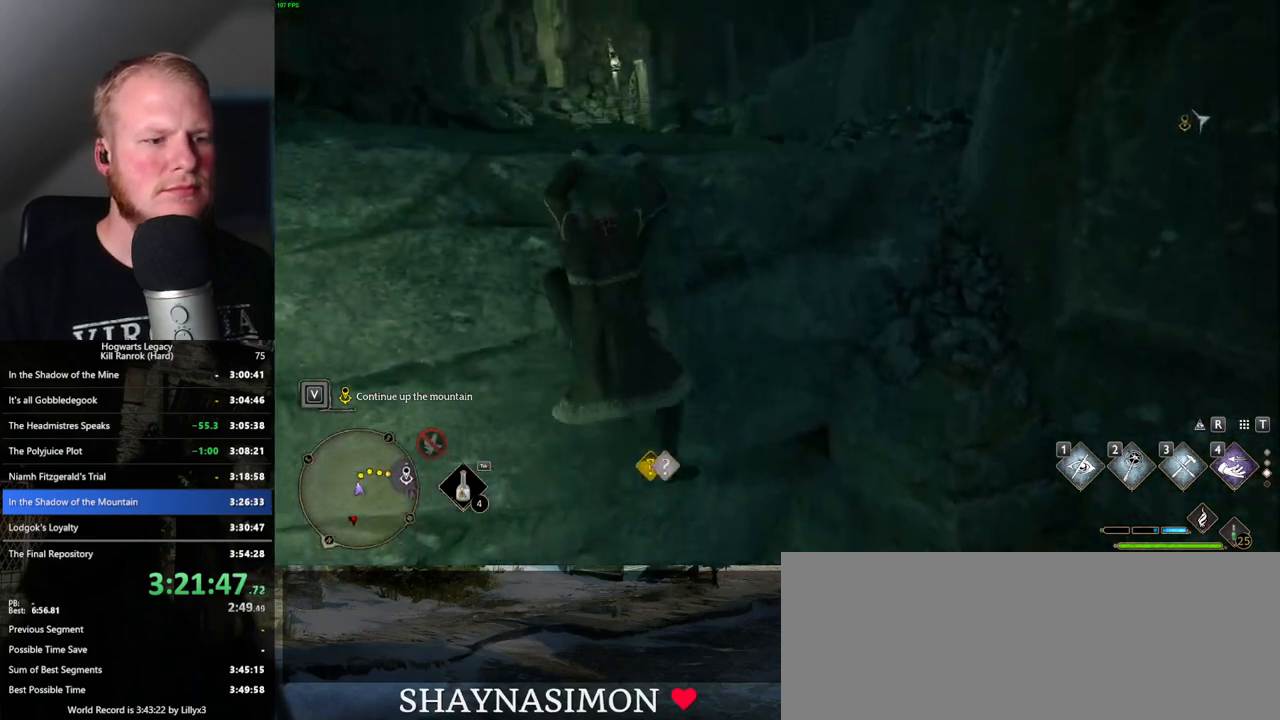
{"keys": ["w"], "mouse": [], "events": []}
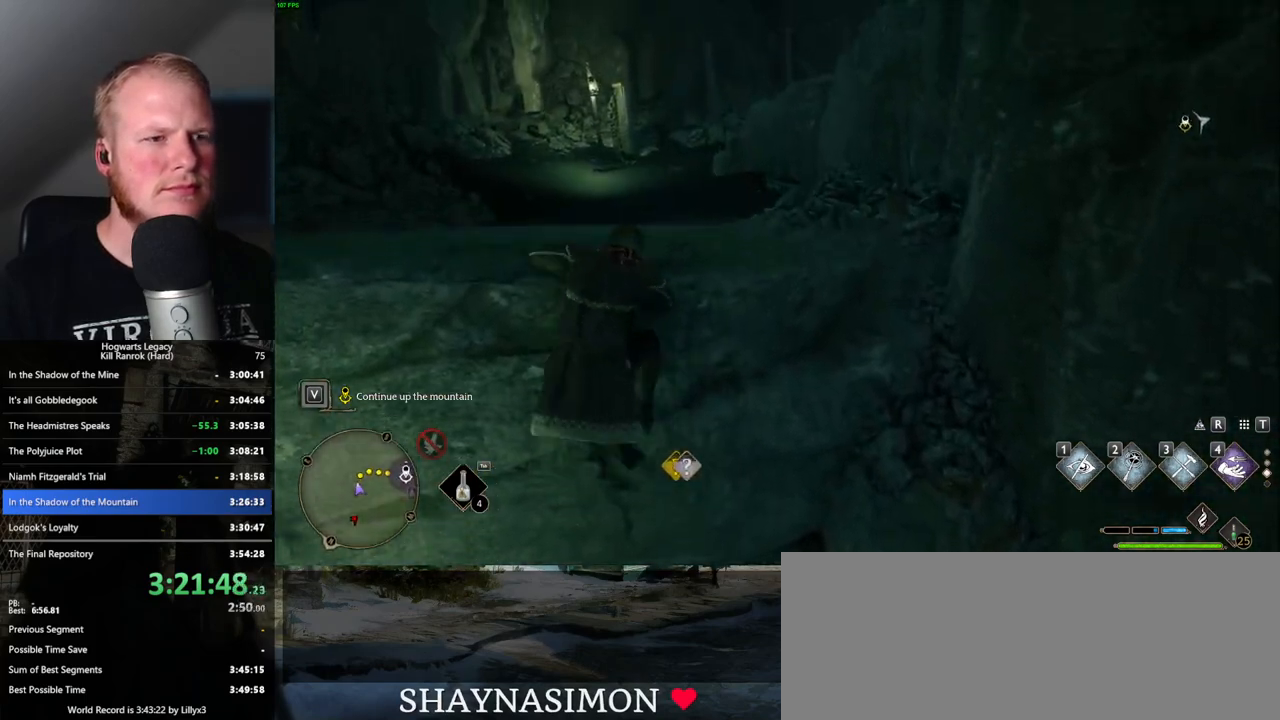
{"keys": ["w"], "mouse": [], "events": []}
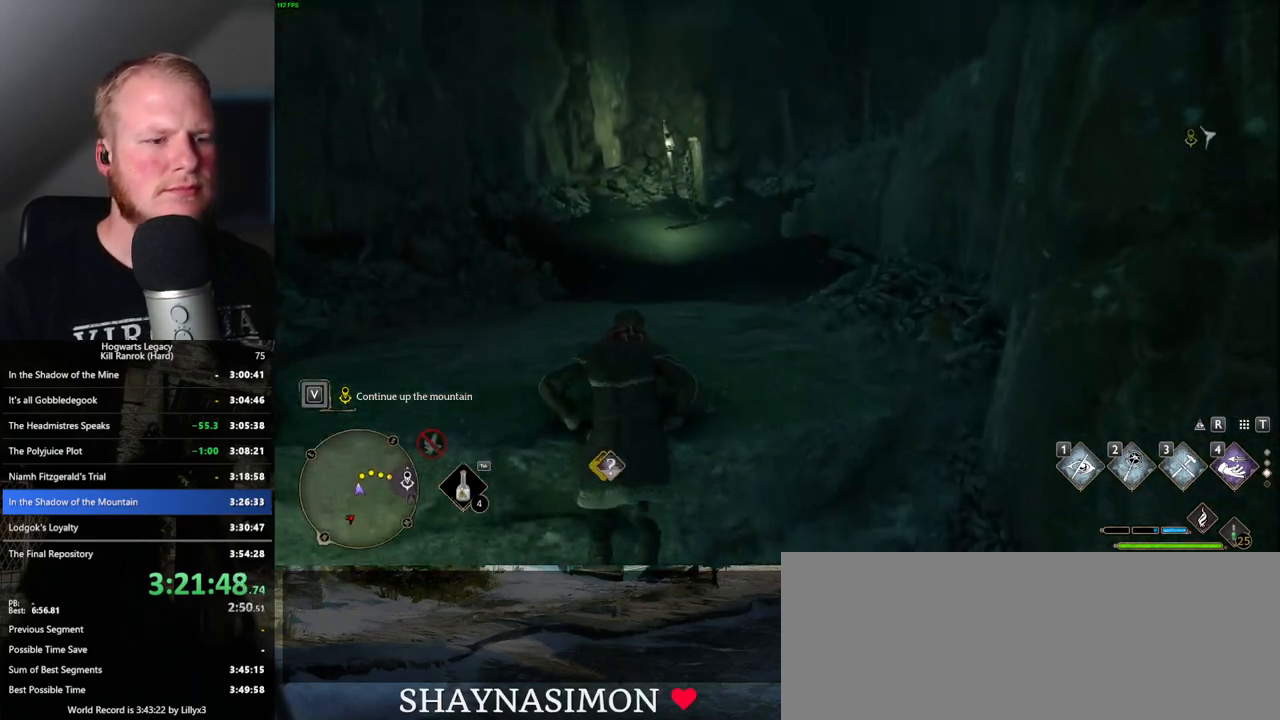
{"keys": ["w"], "mouse": [], "events": []}
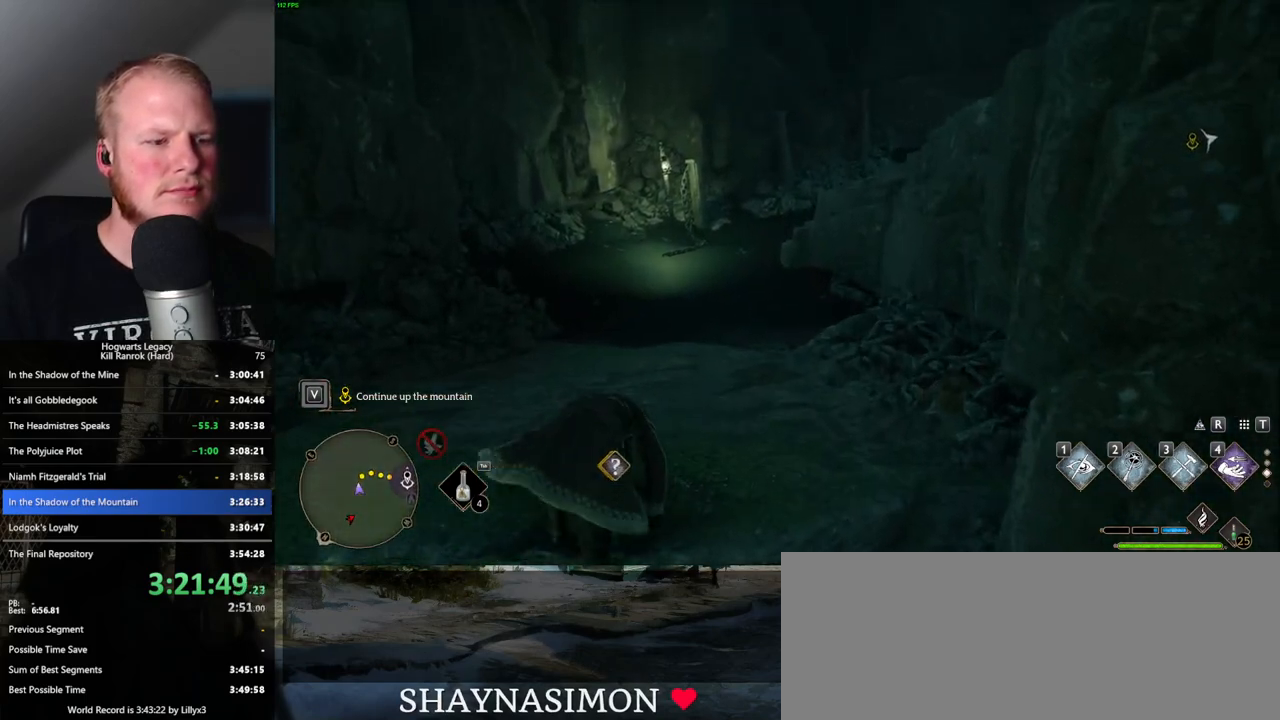
{"keys": ["space", "w"], "mouse": [], "events": [[166, "space", "down"]]}
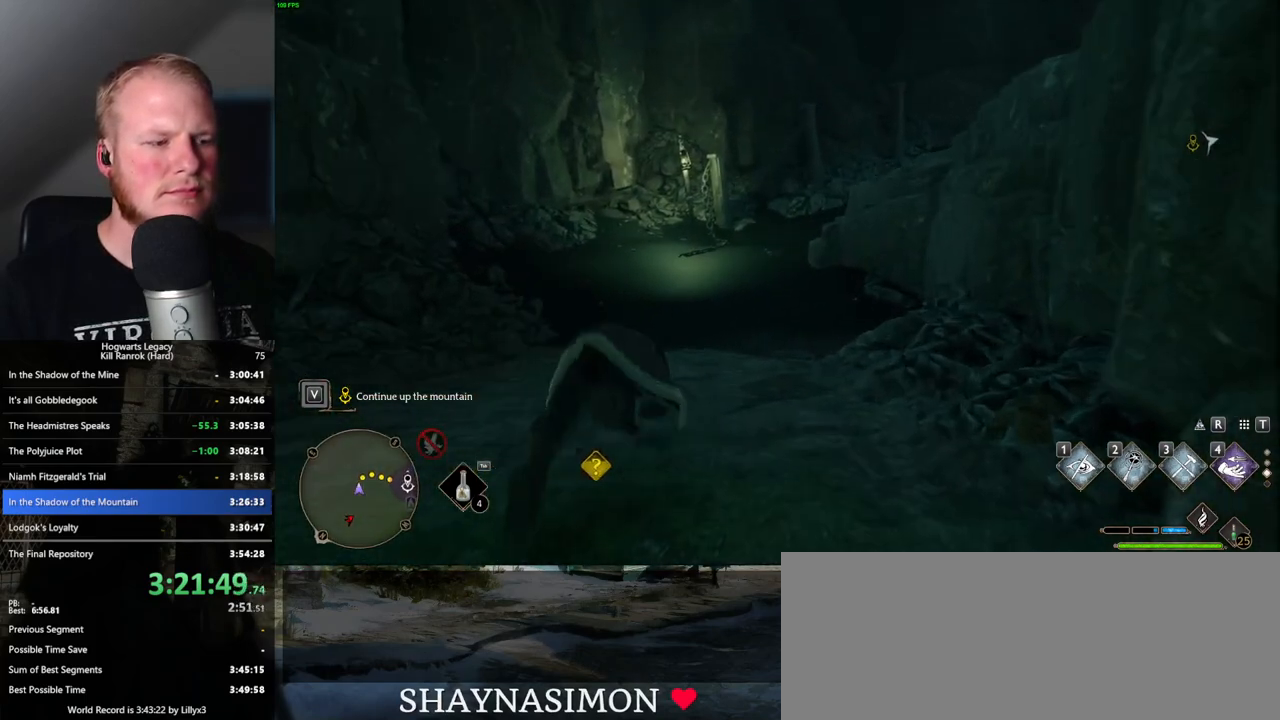
{"keys": ["w"], "mouse": [], "events": [[466, "space", "up"]]}
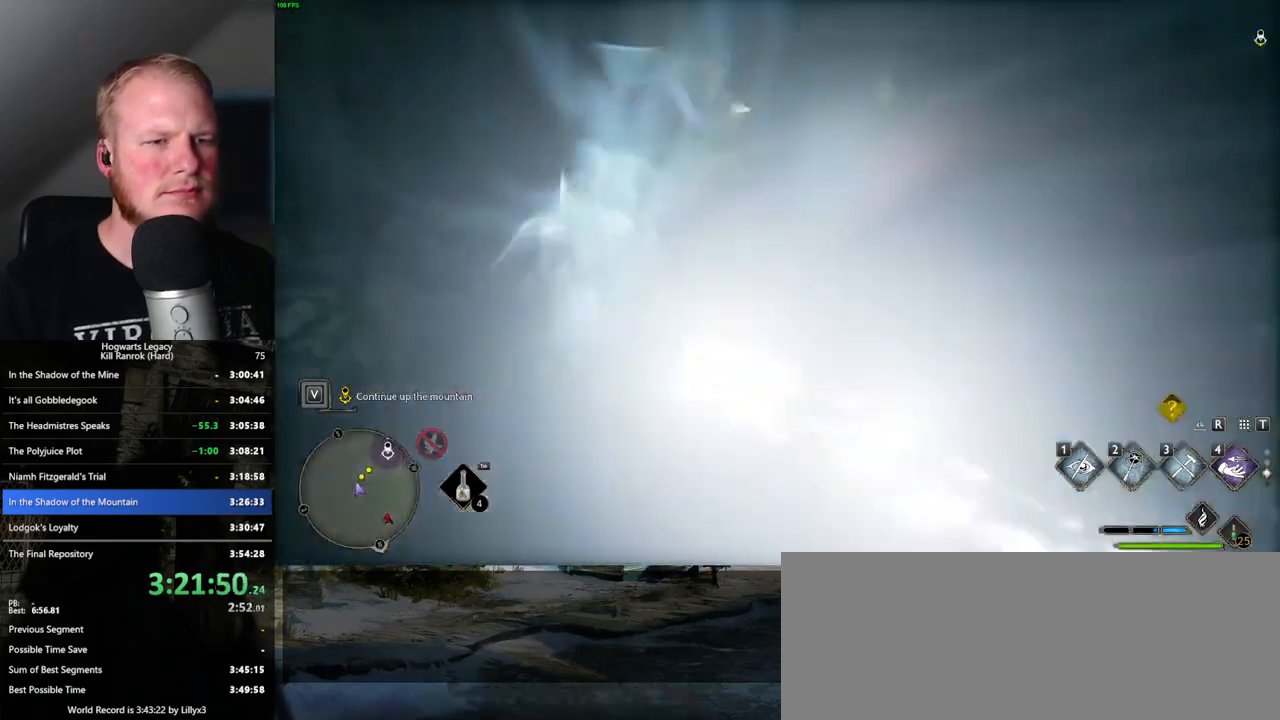
{"keys": ["space", "w"], "mouse": [], "events": [[316, "space", "down"]]}
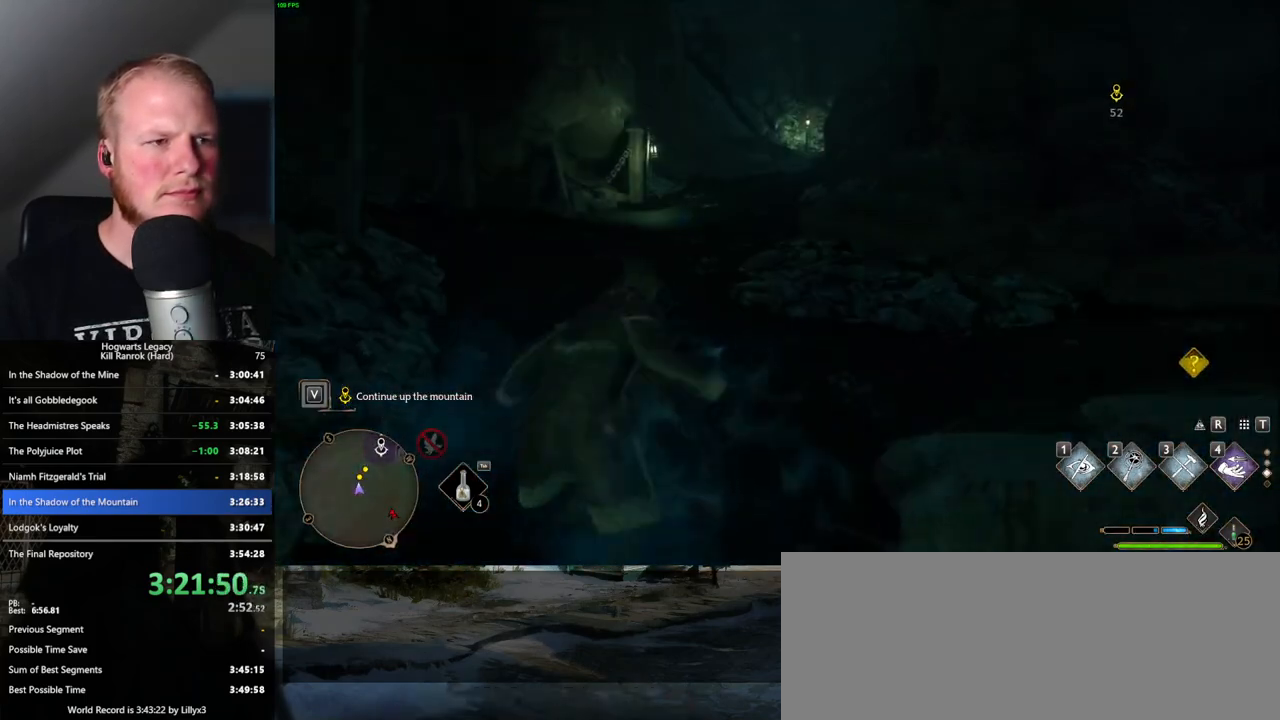
{"keys": ["w"], "mouse": [], "events": [[483, "space", "up"]]}
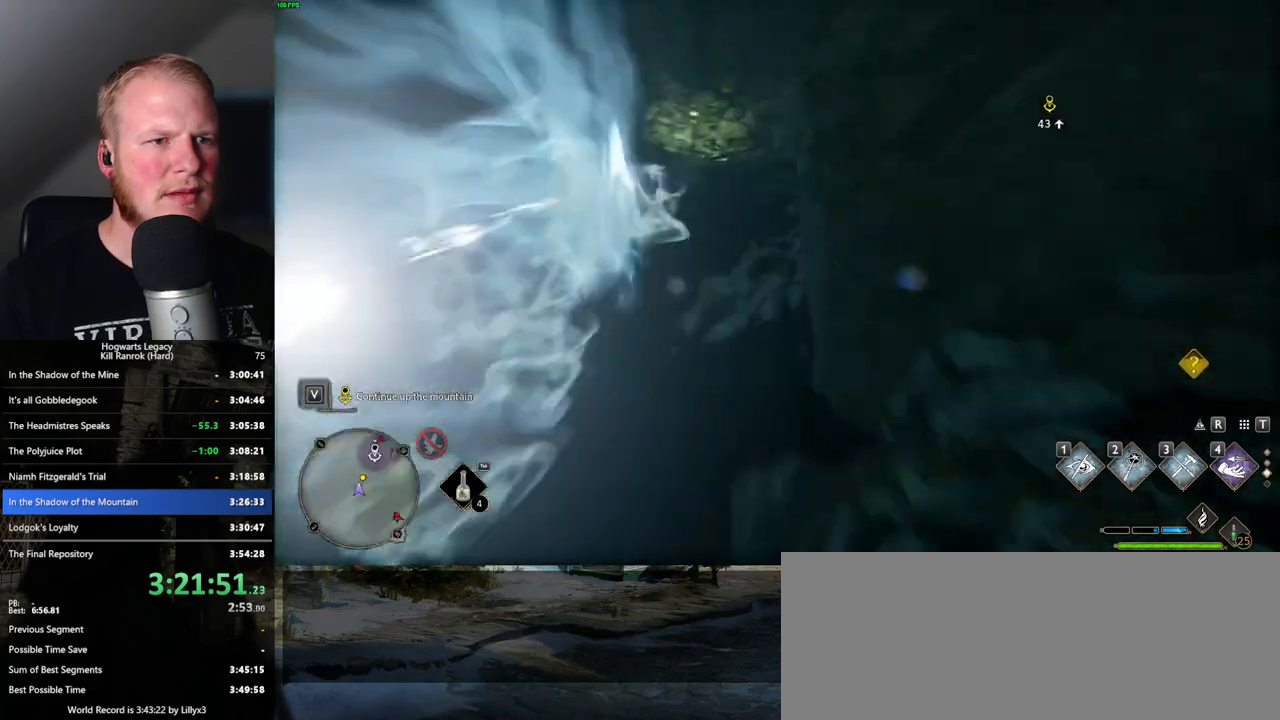
{"keys": ["space", "w"], "mouse": [], "events": [[316, "space", "down"]]}
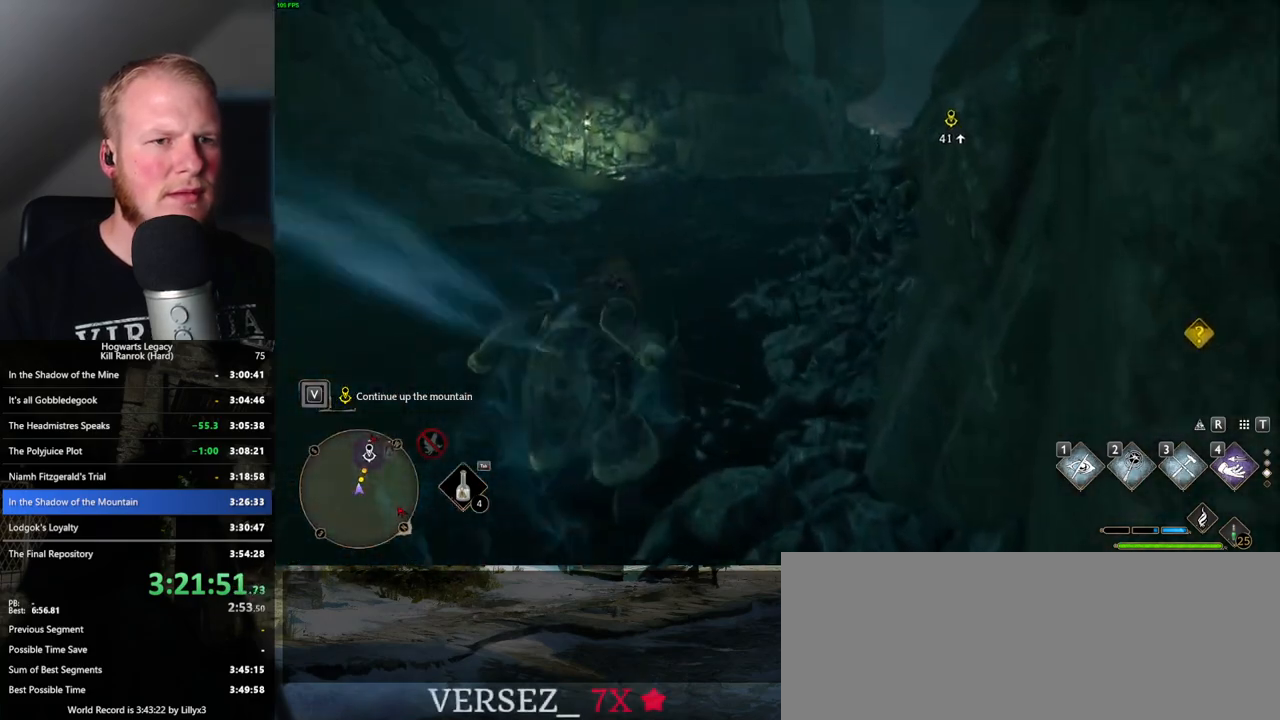
{"keys": ["space", "w"], "mouse": [], "events": []}
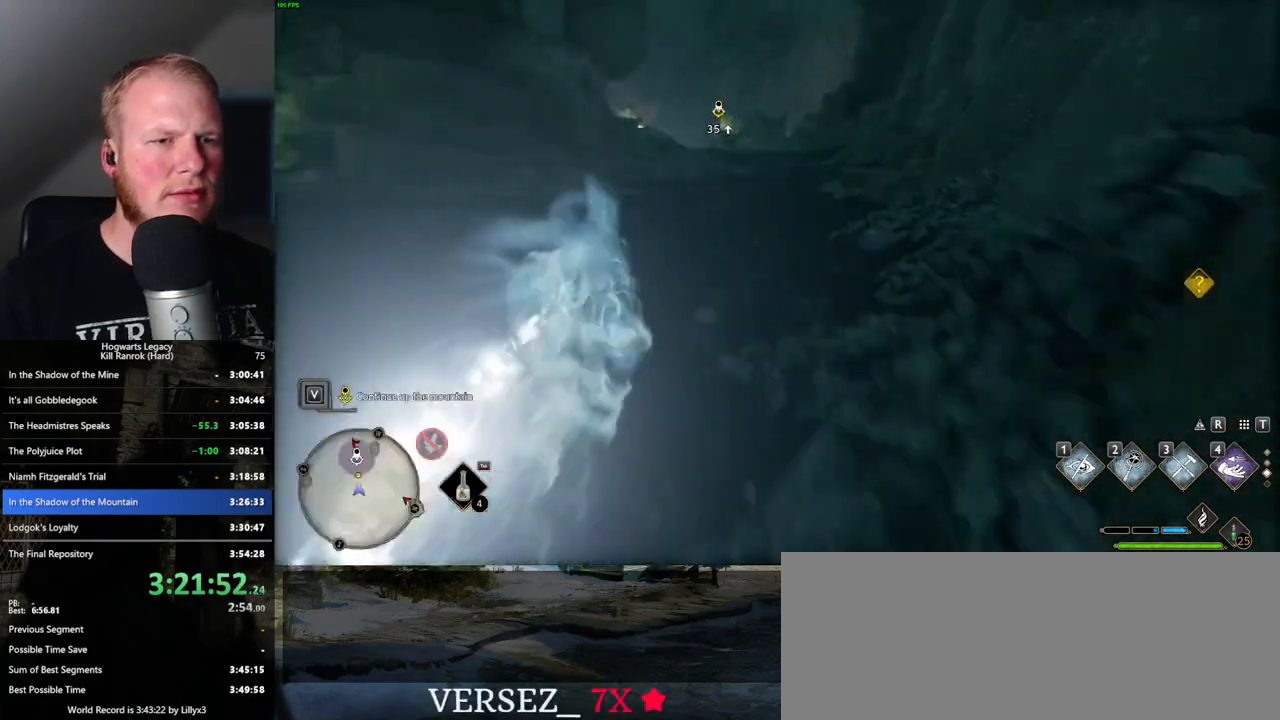
{"keys": ["space", "w"], "mouse": [], "events": [[66, "space", "up"], [466, "space", "down"]]}
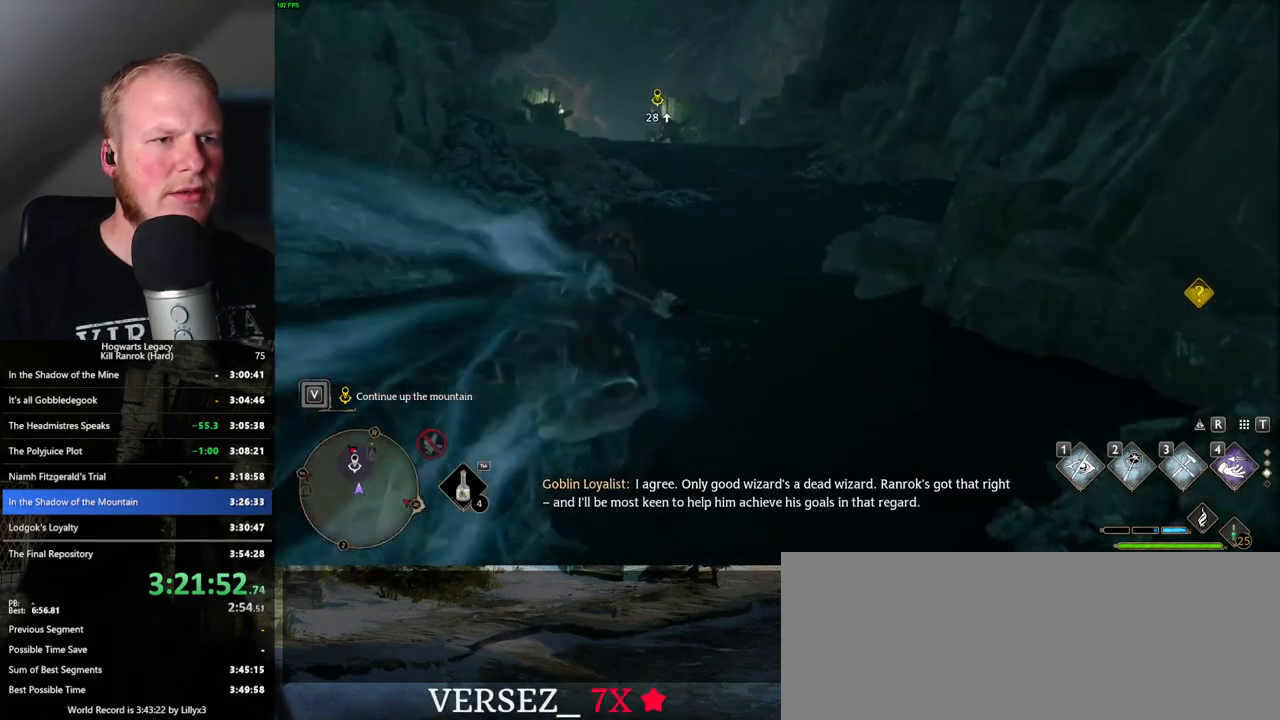
{"keys": ["space", "w"], "mouse": [], "events": []}
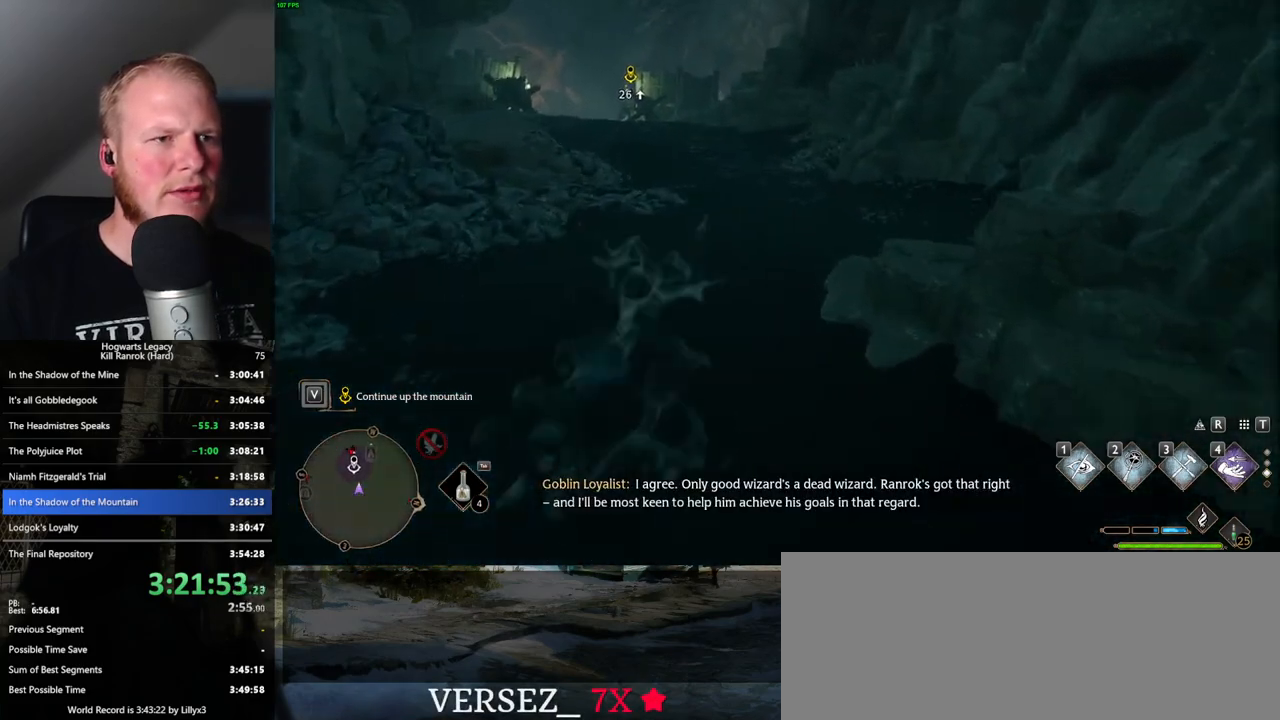
{"keys": ["w"], "mouse": [], "events": [[266, "space", "up"]]}
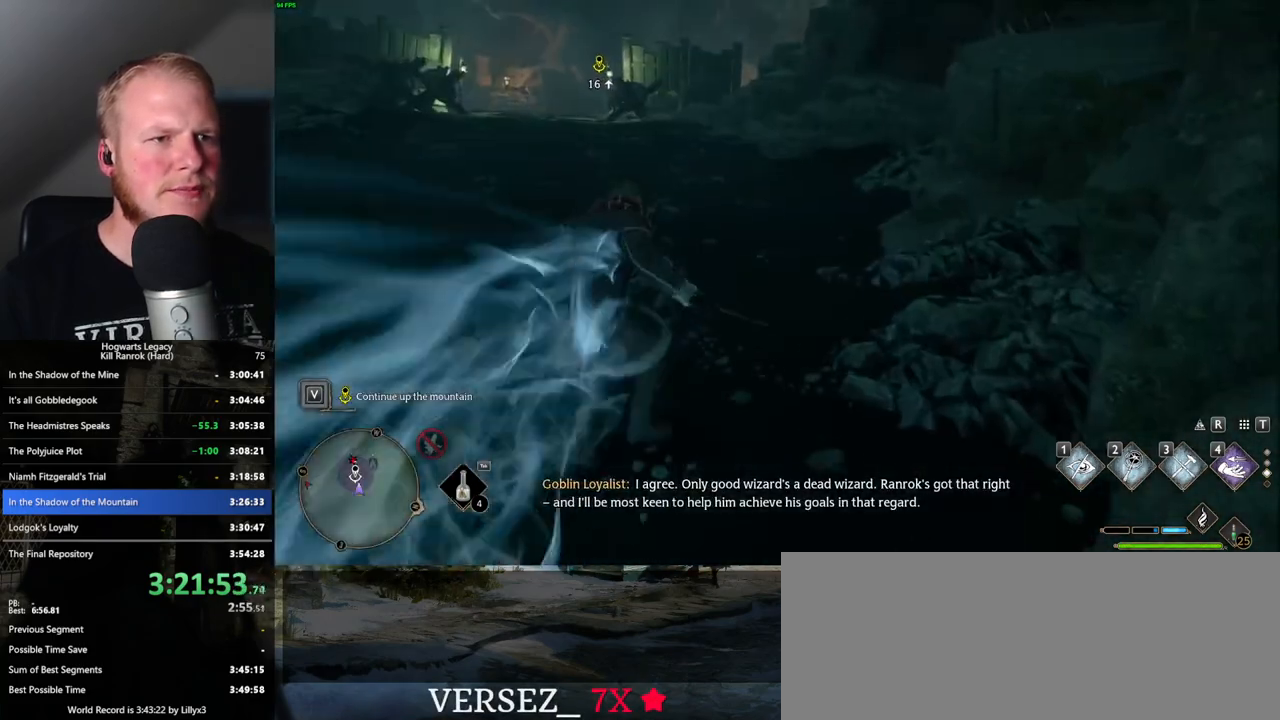
{"keys": ["space", "w"], "mouse": [], "events": [[150, "space", "down"]]}
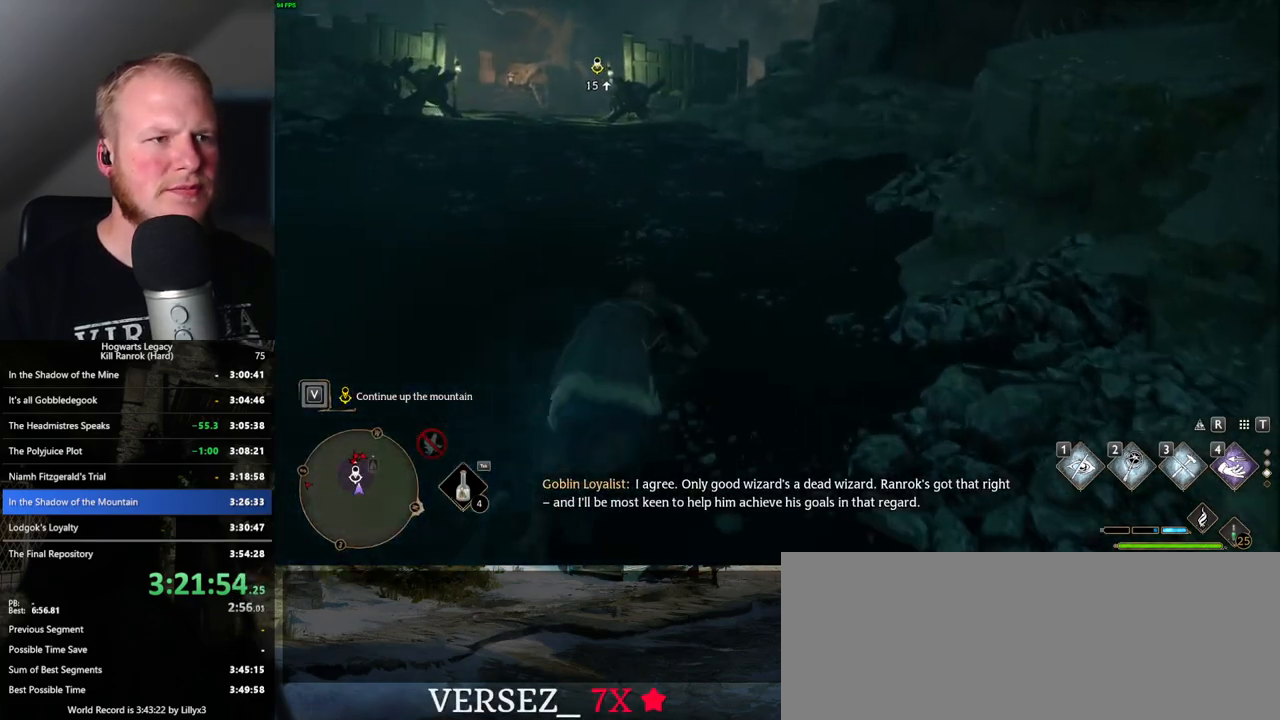
{"keys": ["w"], "mouse": [], "events": [[450, "space", "up"]]}
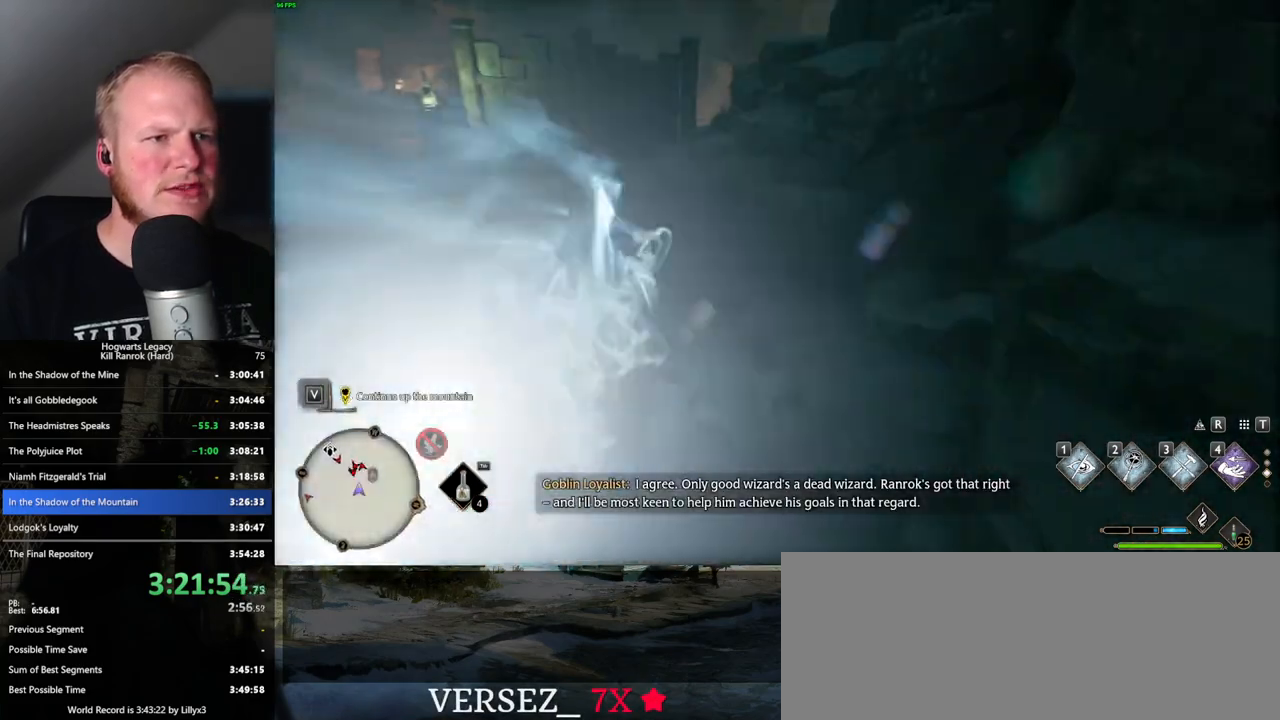
{"keys": ["w"], "mouse": ["mb5"], "events": [[500, "mouse_mb5", "down"]]}
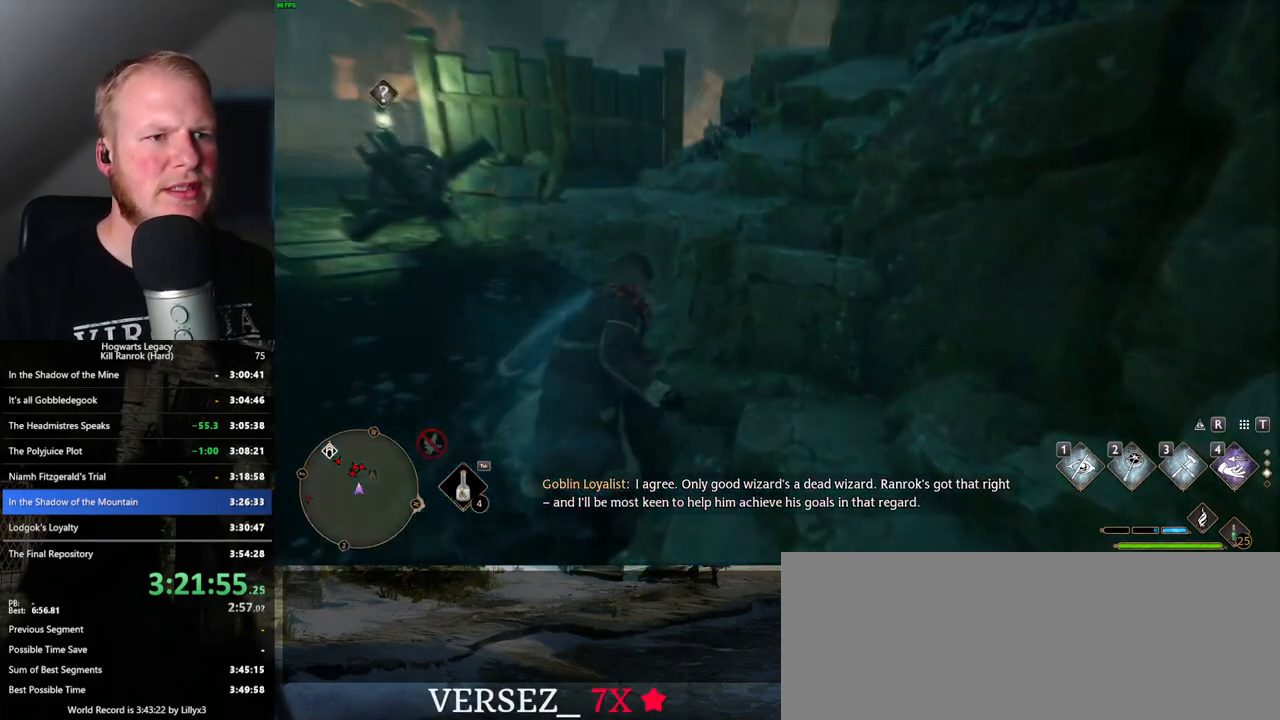
{"keys": ["w"], "mouse": [], "events": [[183, "mouse_mb5", "up"]]}
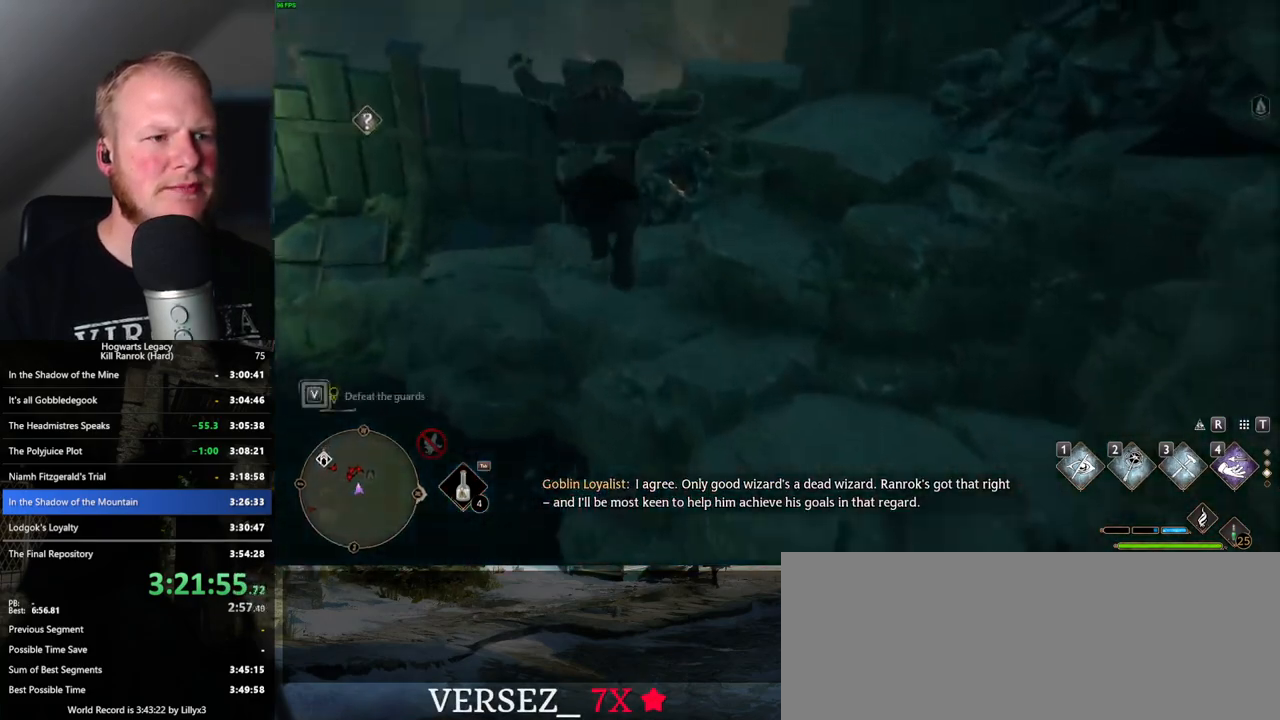
{"keys": ["w"], "mouse": [], "events": [[116, "1", "down"], [233, "1", "up"]]}
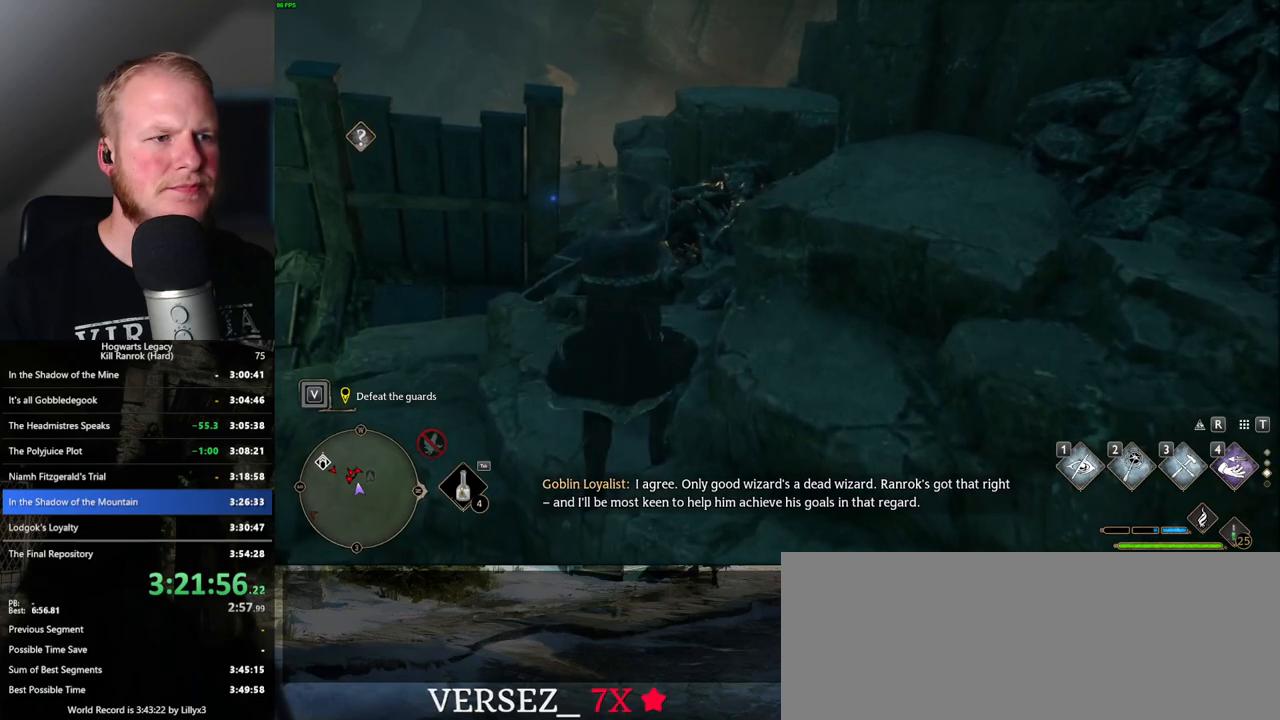
{"keys": ["w"], "mouse": ["mb5"], "events": [[483, "mouse_mb5", "down"]]}
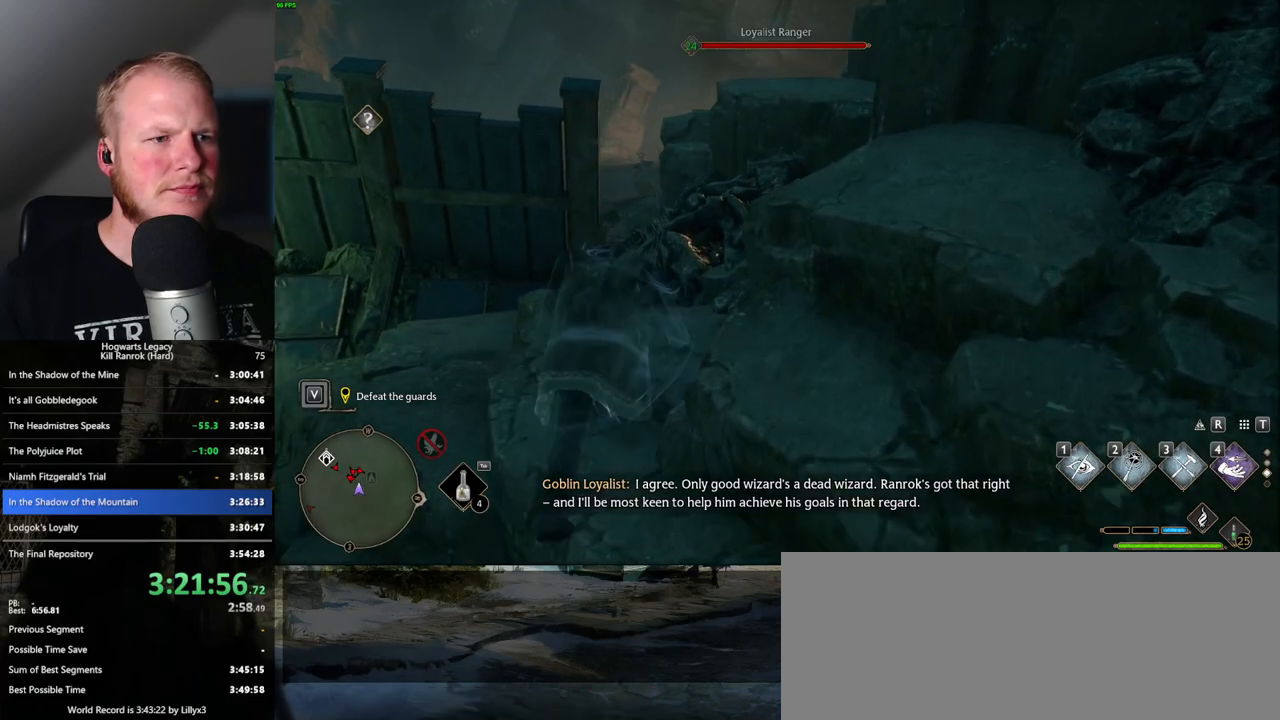
{"keys": ["d", "w"], "mouse": [], "events": [[333, "d", "down"], [333, "mouse_mb5", "up"]]}
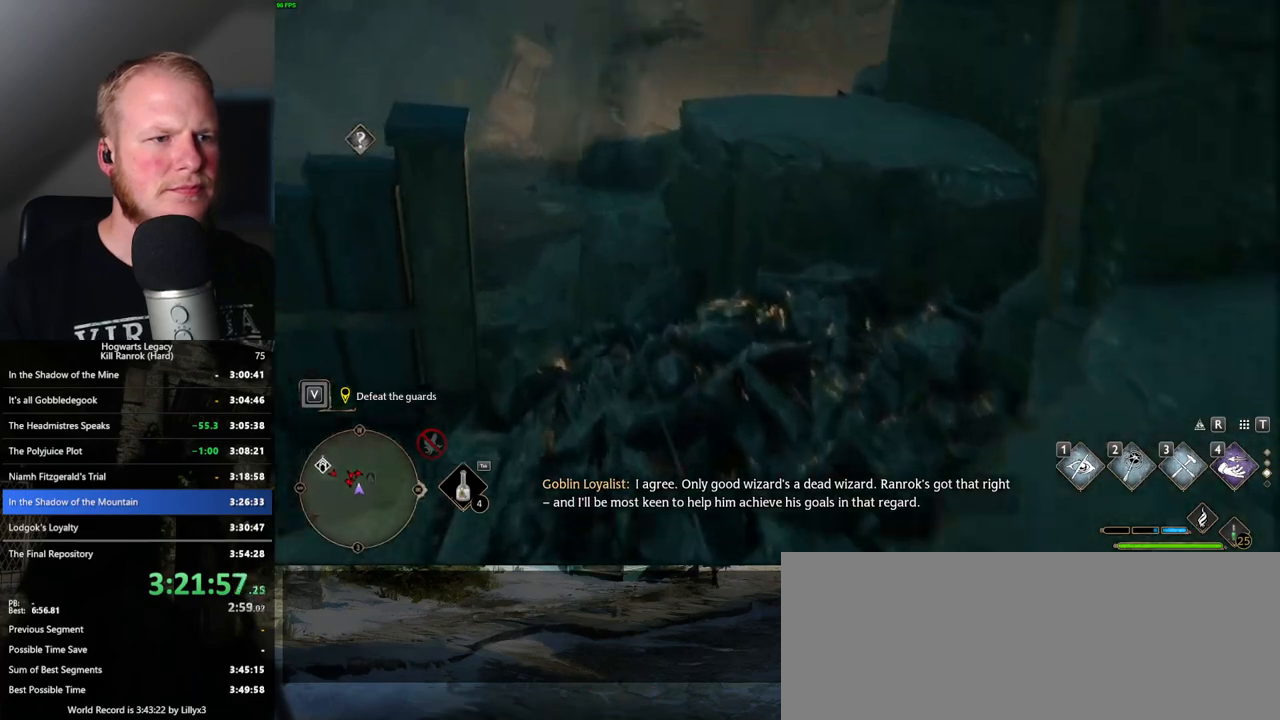
{"keys": ["d", "w"], "mouse": [], "events": [[66, "d", "up"], [150, "mouse_mb5", "down"], [383, "d", "down"], [400, "mouse_mb5", "up"]]}
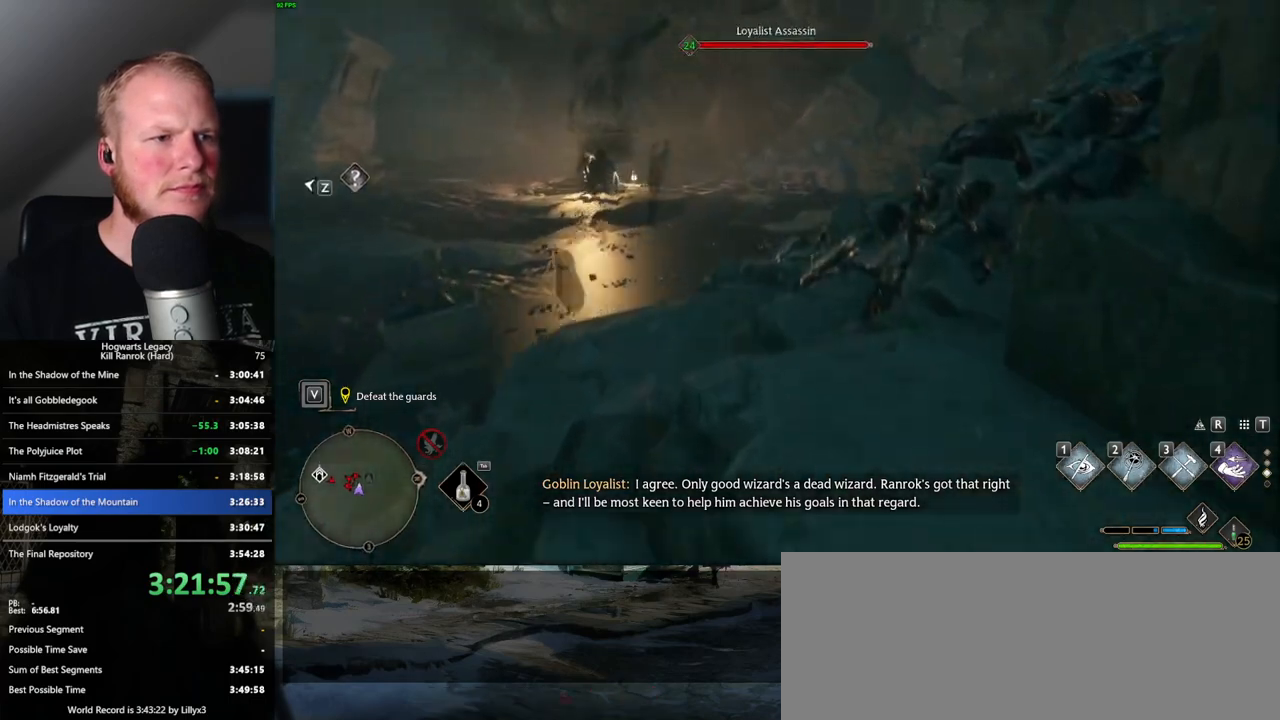
{"keys": ["d", "w"], "mouse": ["mb5"], "events": [[383, "mouse_mb5", "down"]]}
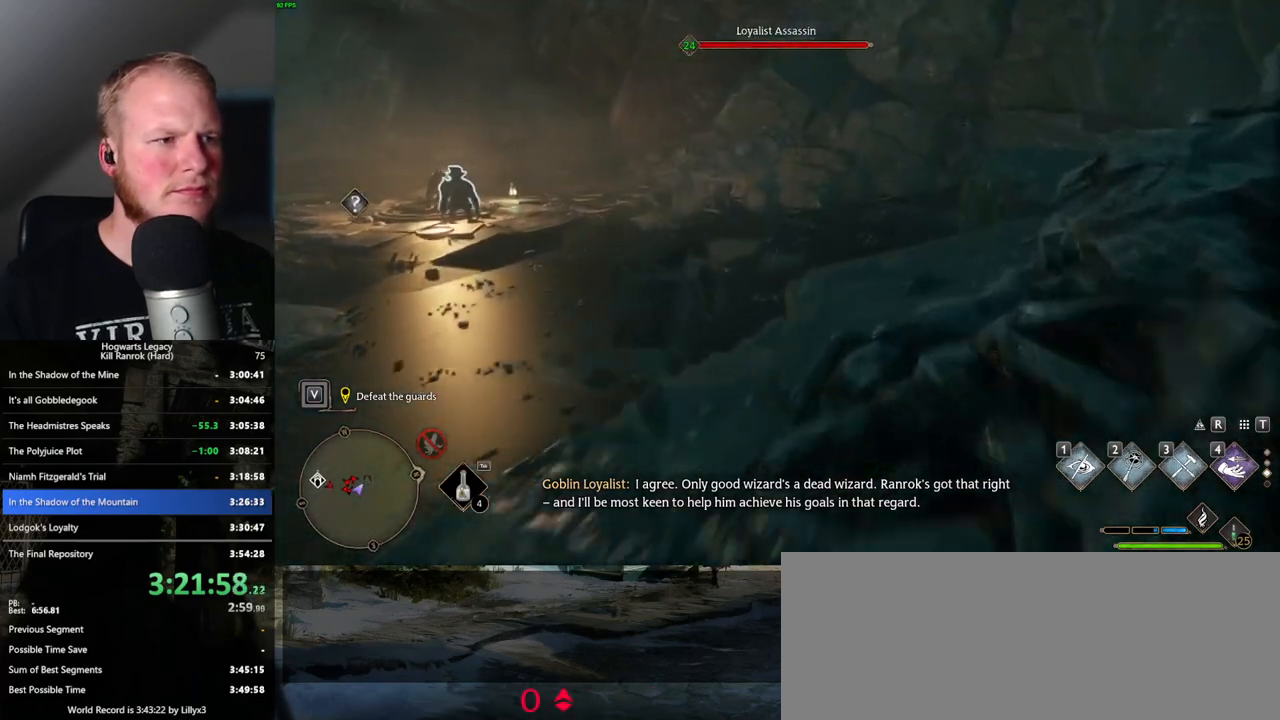
{"keys": ["d", "w"], "mouse": [], "events": [[66, "mouse_mb5", "up"], [150, "d", "up"], [483, "d", "down"]]}
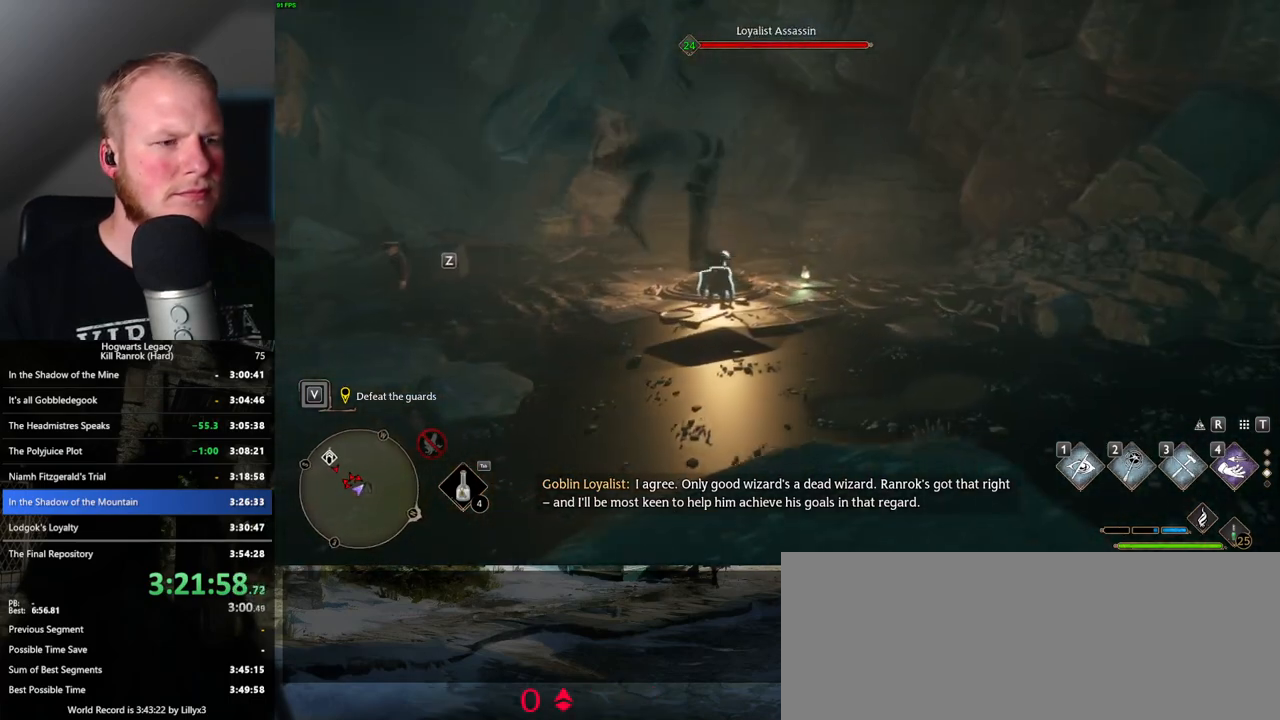
{"keys": ["w"], "mouse": ["mb5"], "events": [[183, "d", "up"], [500, "mouse_mb5", "down"]]}
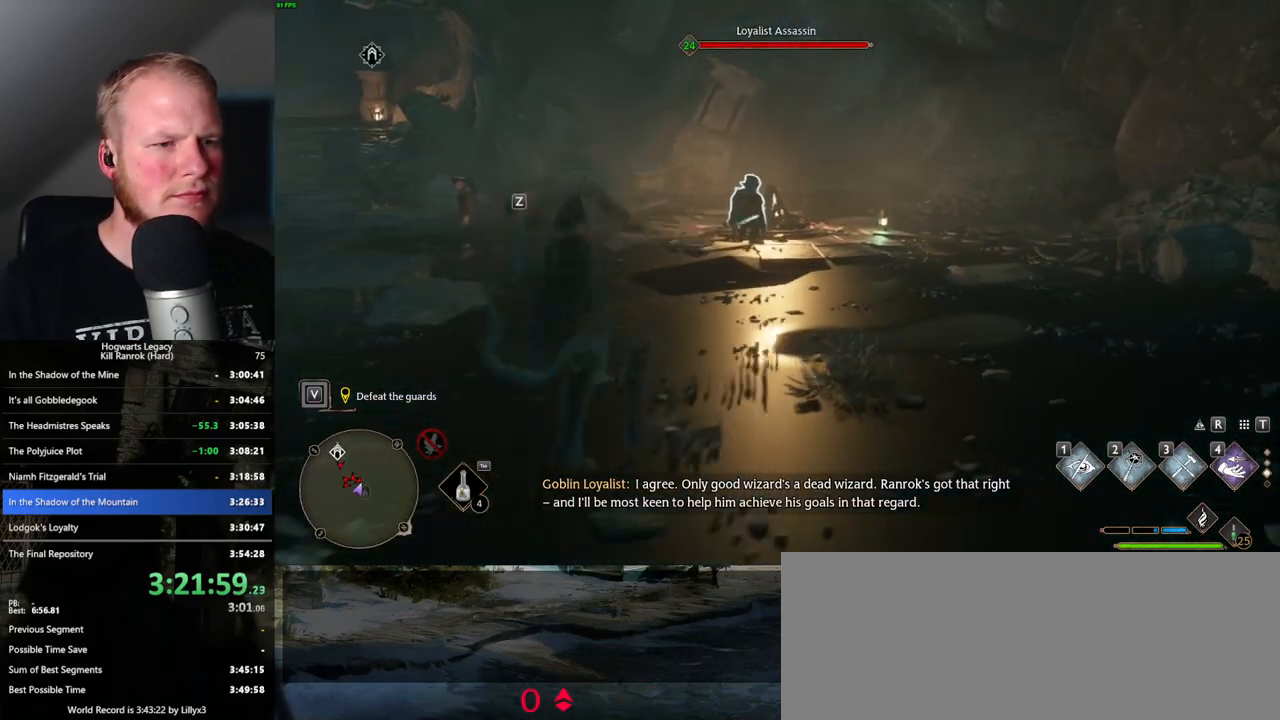
{"keys": ["w"], "mouse": [], "events": [[133, "mouse_mb5", "up"]]}
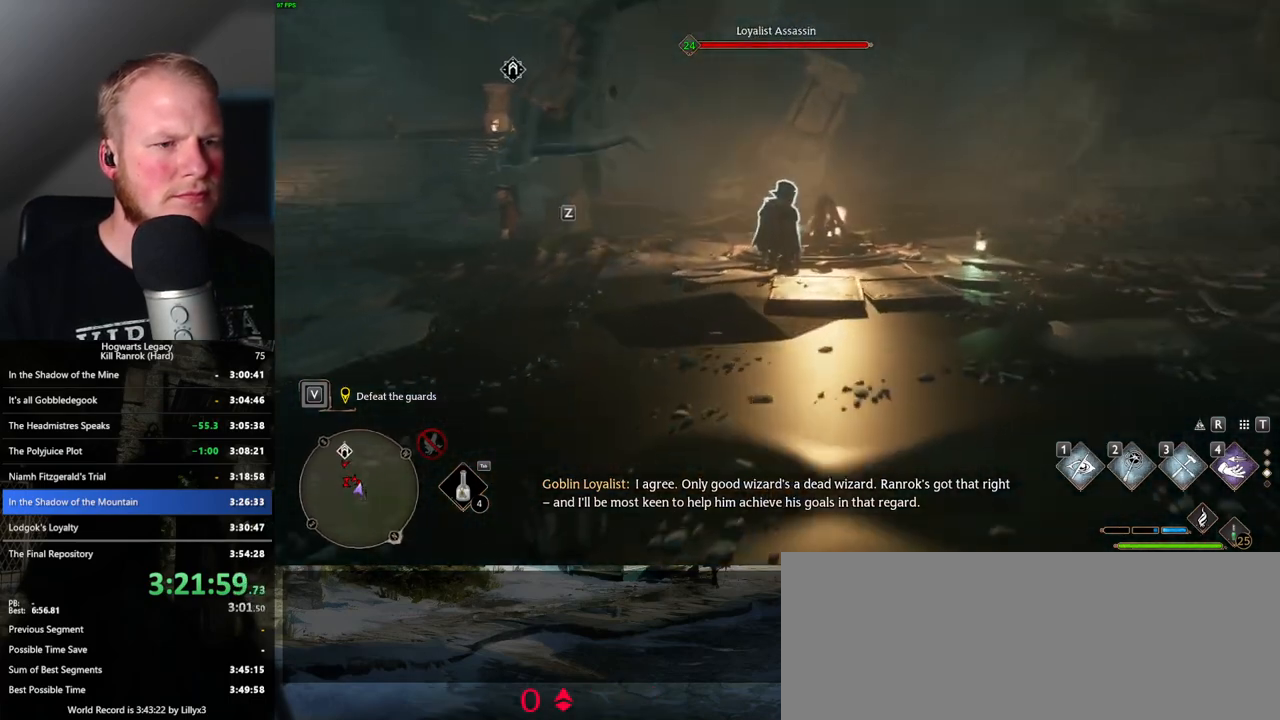
{"keys": ["w"], "mouse": [], "events": [[433, "f", "down"], [500, "f", "up"]]}
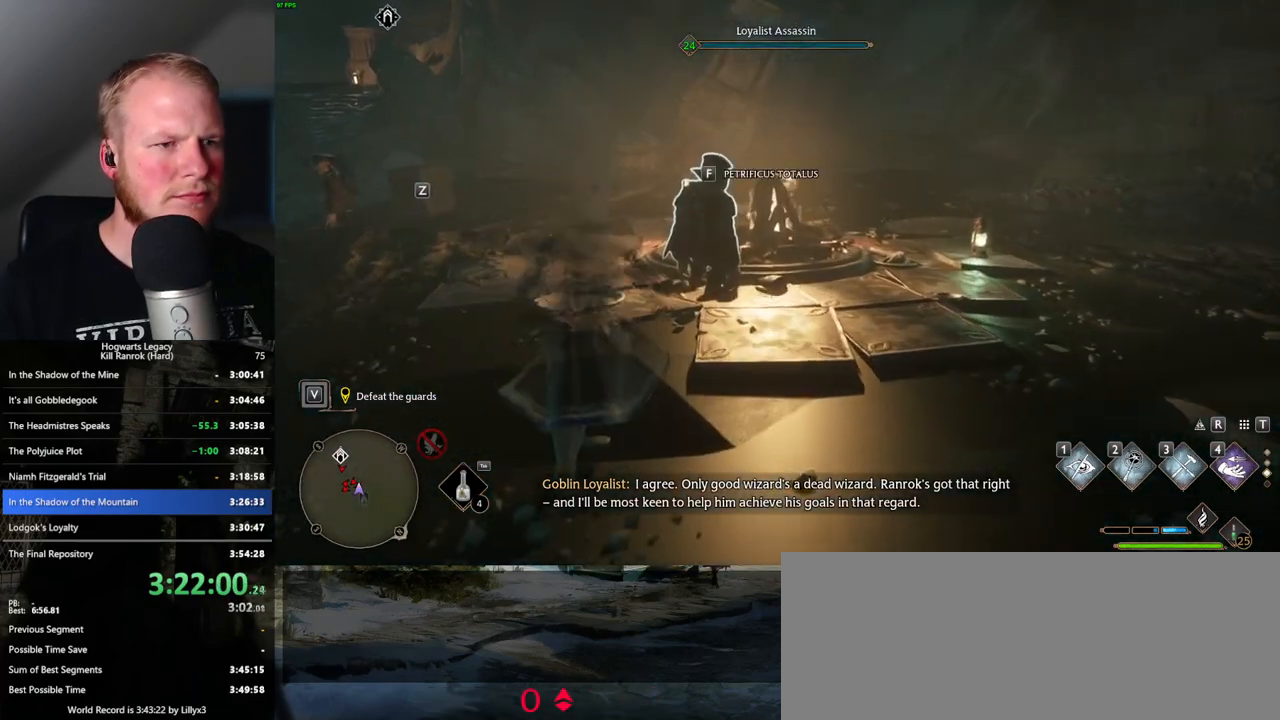
{"keys": ["w"], "mouse": [], "events": [[83, "f", "down"], [150, "f", "up"], [233, "f", "down"], [316, "f", "up"]]}
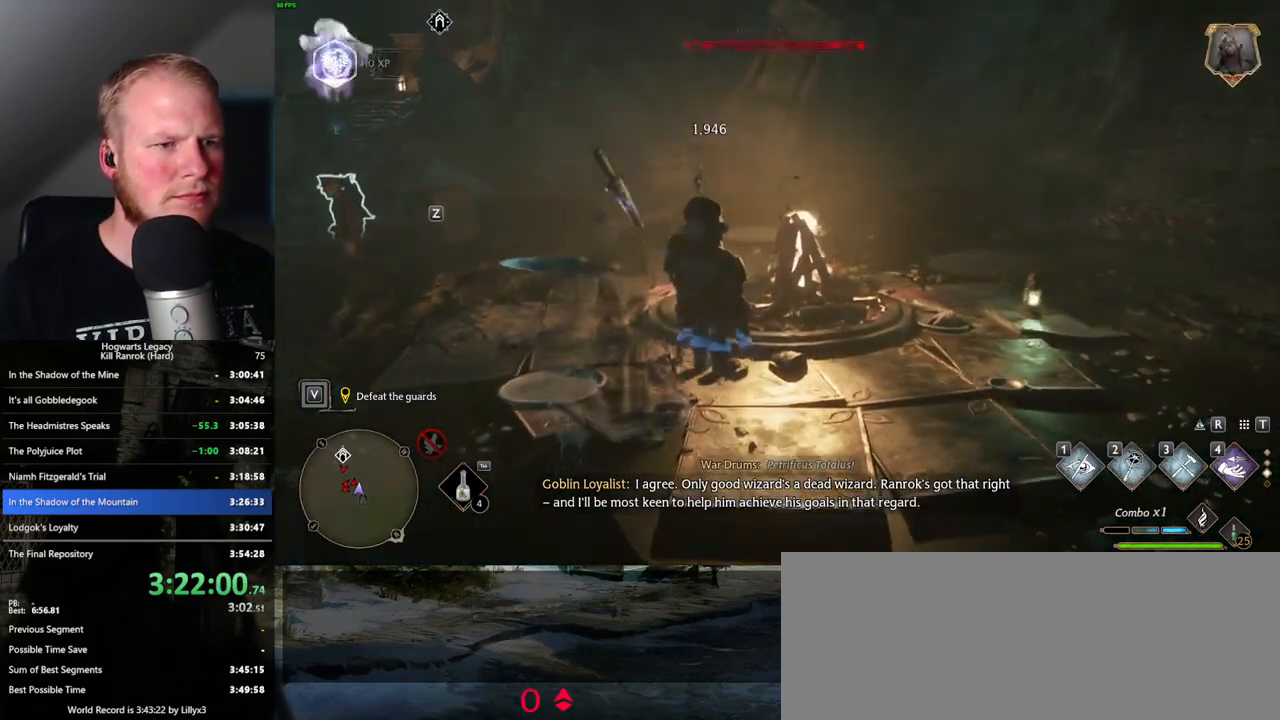
{"keys": ["d", "w"], "mouse": [], "events": [[450, "d", "down"]]}